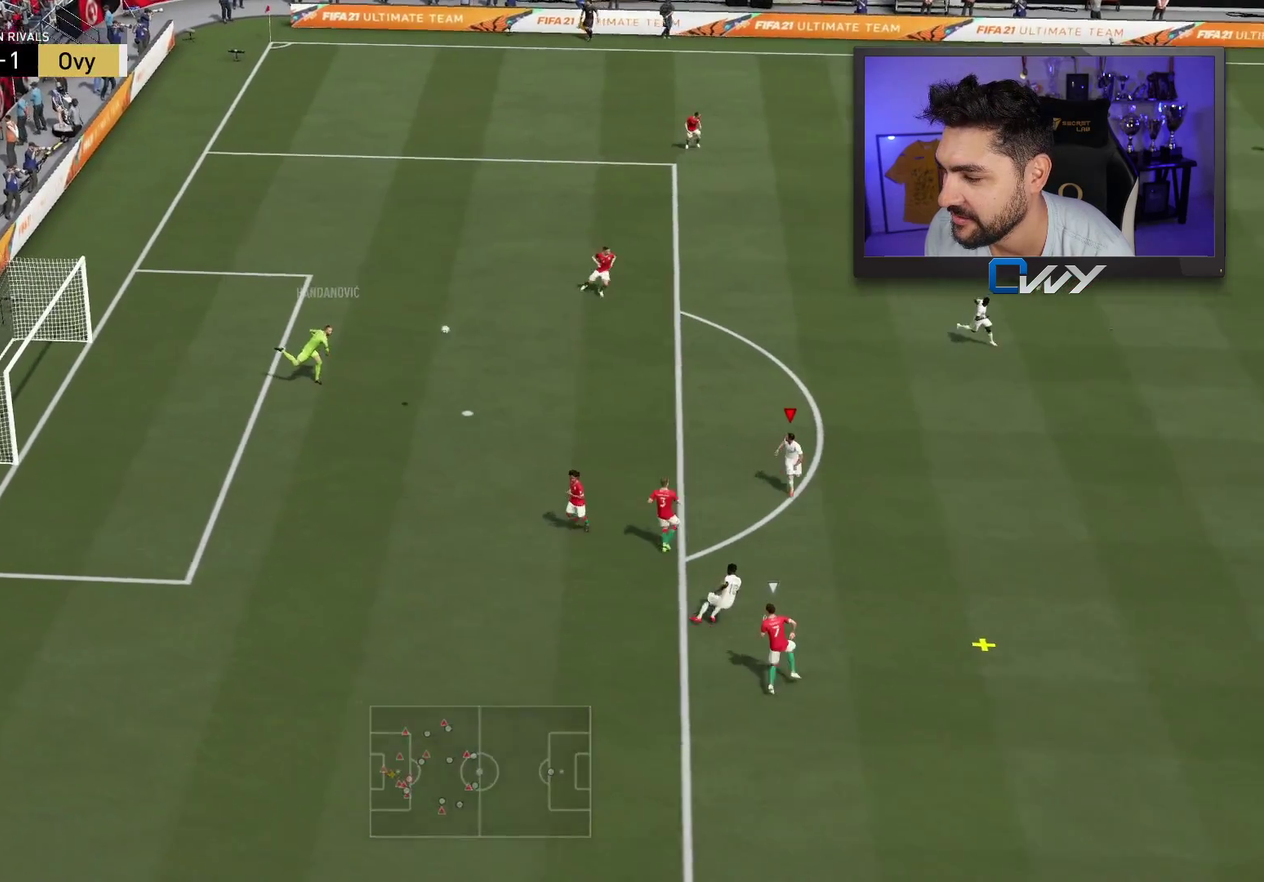
Gameplay with a controller (PlayStation layout); each line is a JSON object with the inputs held at the frame after it (dt_ms = milliseconds from this image to that frame). "events" lists button and stick changes between this image and that frame as [ms after this image, input, new state], when the widget could be followed in between. Not read: L1.
{"dt_ms": 400, "buttons": ["CROSS"], "left_stick": "up", "right_stick": "center", "events": [[117, "left_stick", "right"], [250, "L2", "up"], [300, "left_stick", "up-right"], [383, "CROSS", "down"], [383, "left_stick", "up"]]}
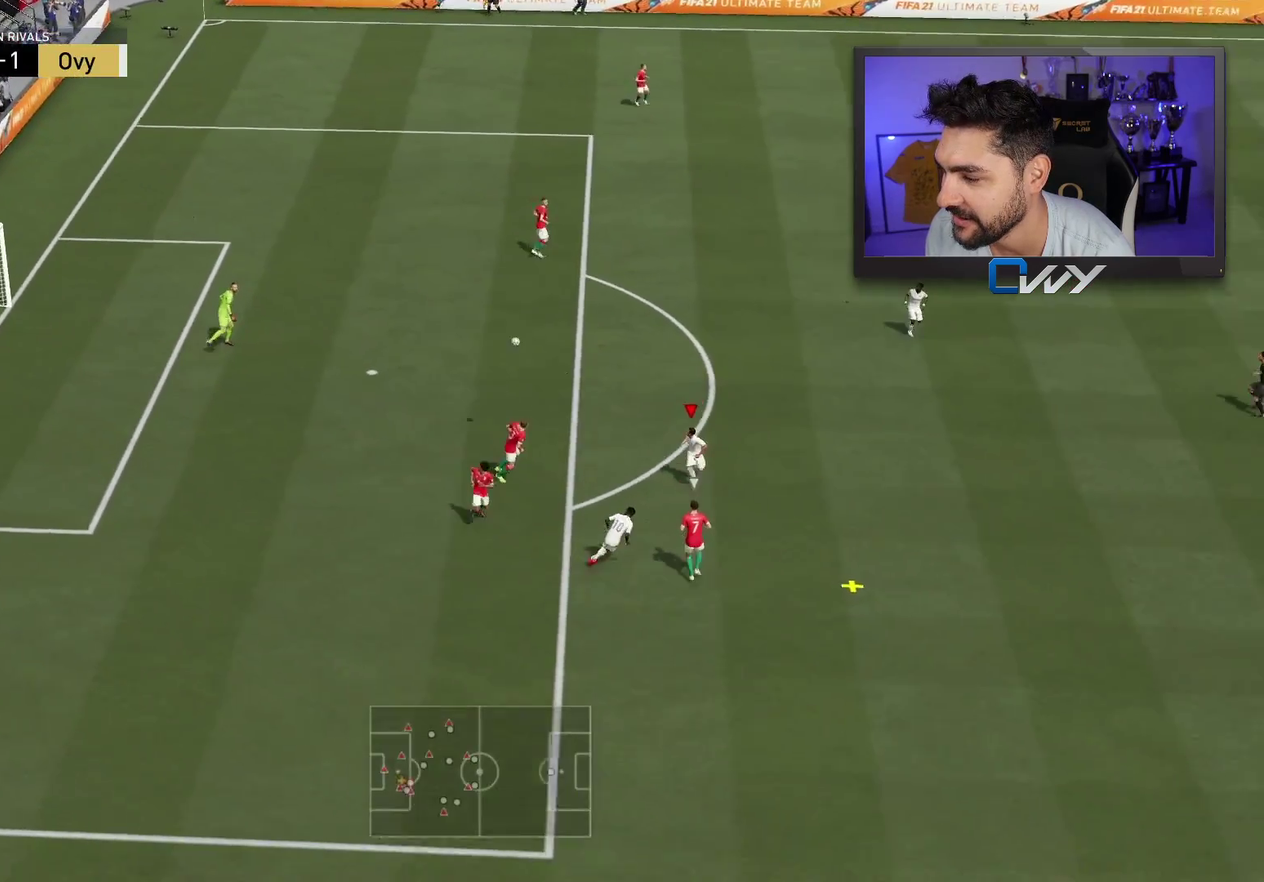
{"dt_ms": 400, "buttons": [], "left_stick": "up", "right_stick": "center", "events": [[83, "CROSS", "up"]]}
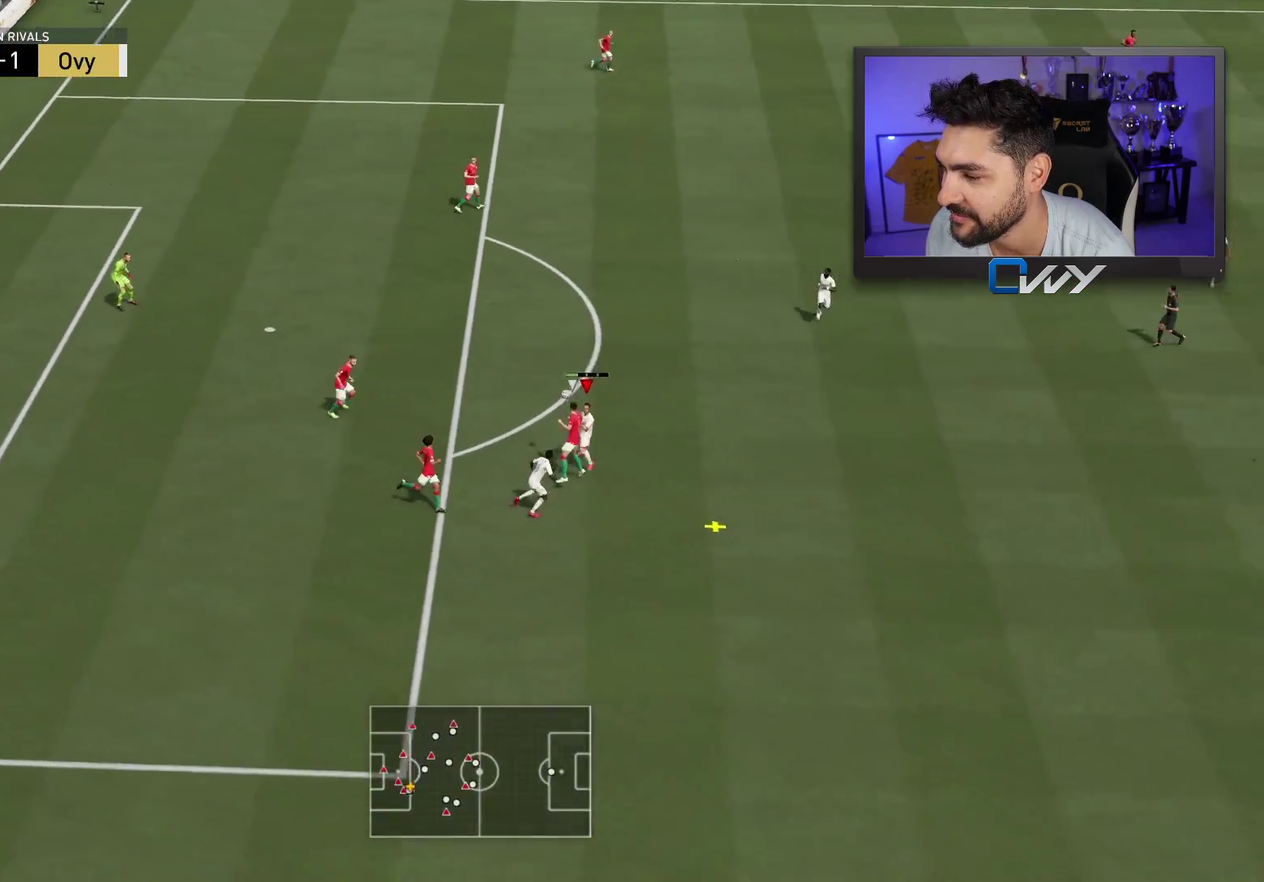
{"dt_ms": 400, "buttons": [], "left_stick": "up-left", "right_stick": "center", "events": [[383, "left_stick", "up-left"]]}
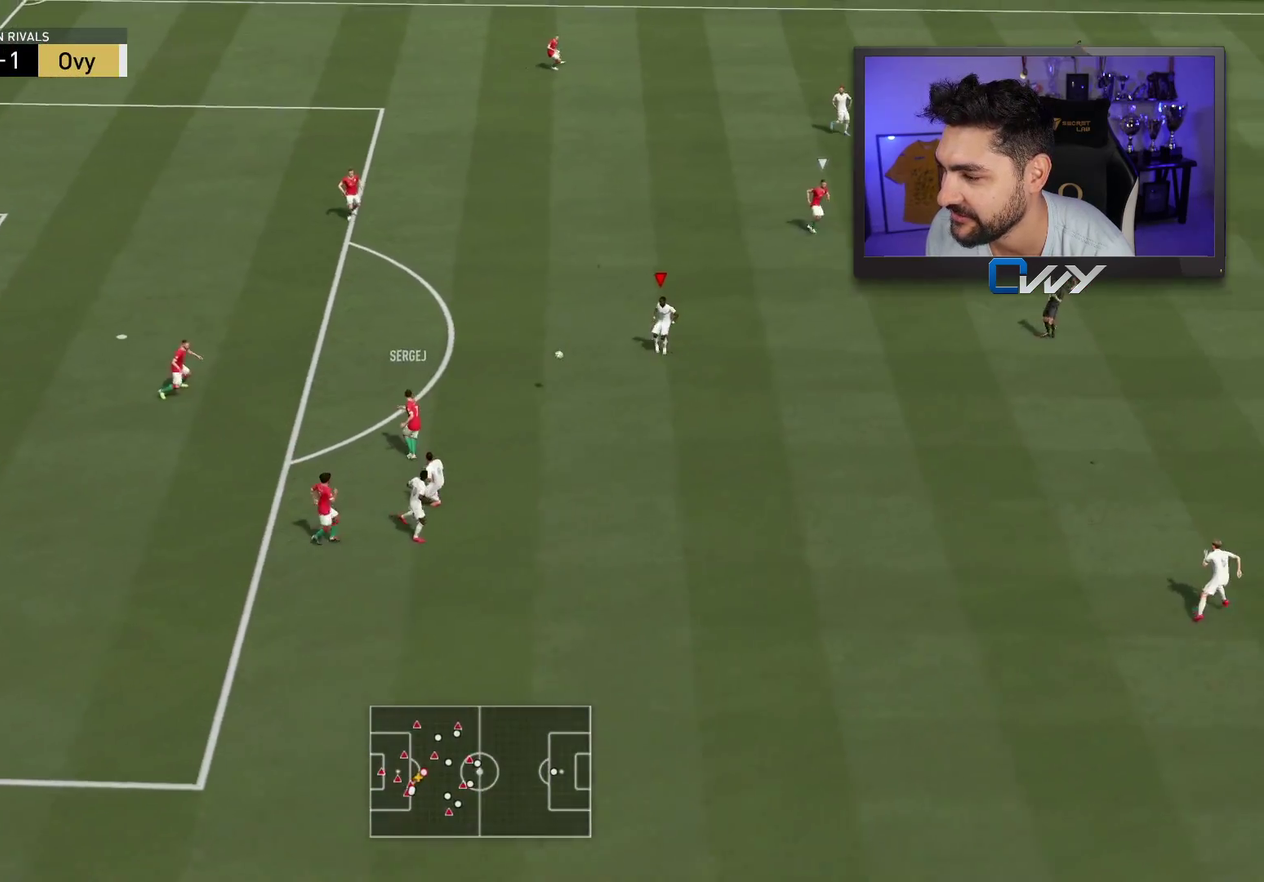
{"dt_ms": 500, "buttons": [], "left_stick": "up-left", "right_stick": "center", "events": []}
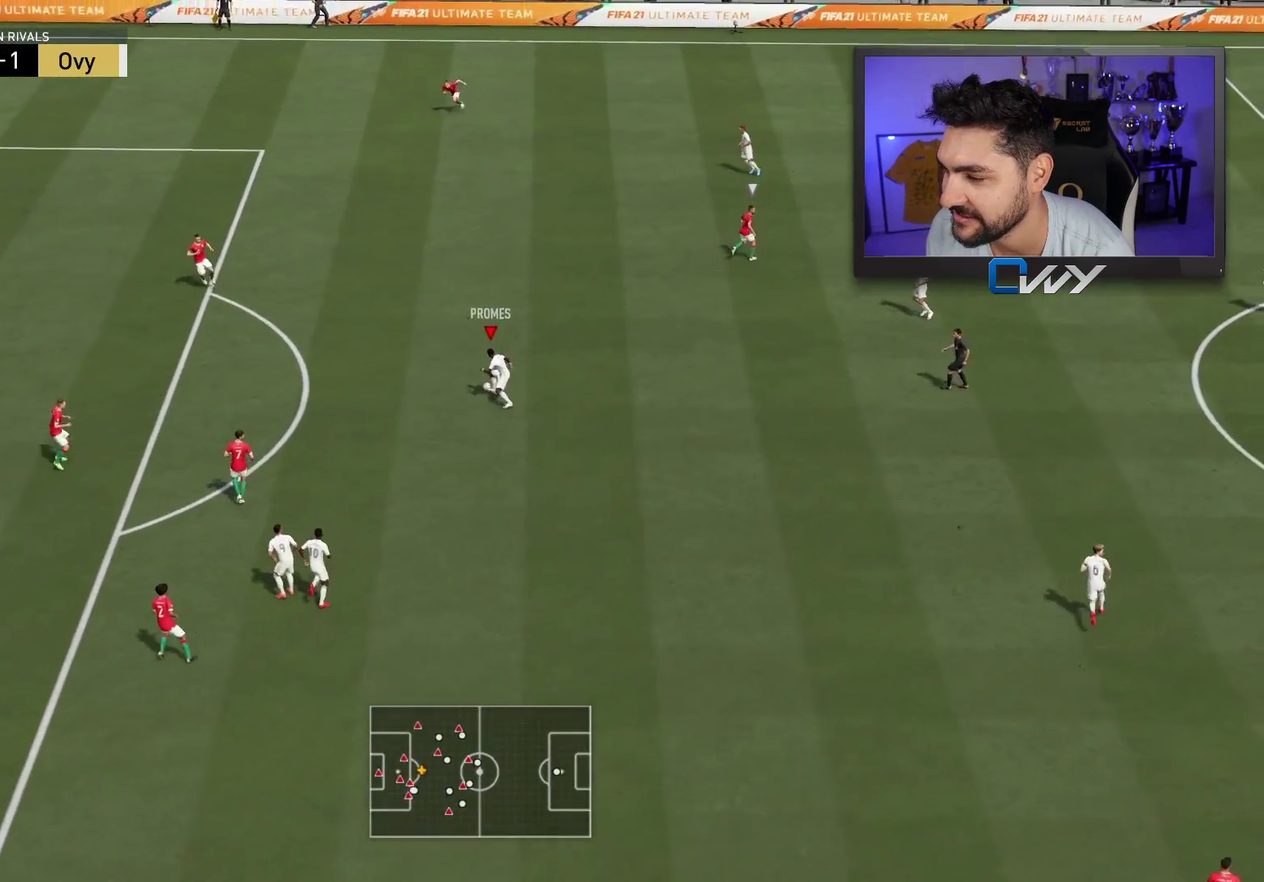
{"dt_ms": 700, "buttons": [], "left_stick": "center", "right_stick": "up-right", "events": [[167, "SQUARE", "down"], [183, "CROSS", "down"], [200, "left_stick", "center"], [417, "CROSS", "up"], [433, "SQUARE", "up"], [700, "right_stick", "up-right"]]}
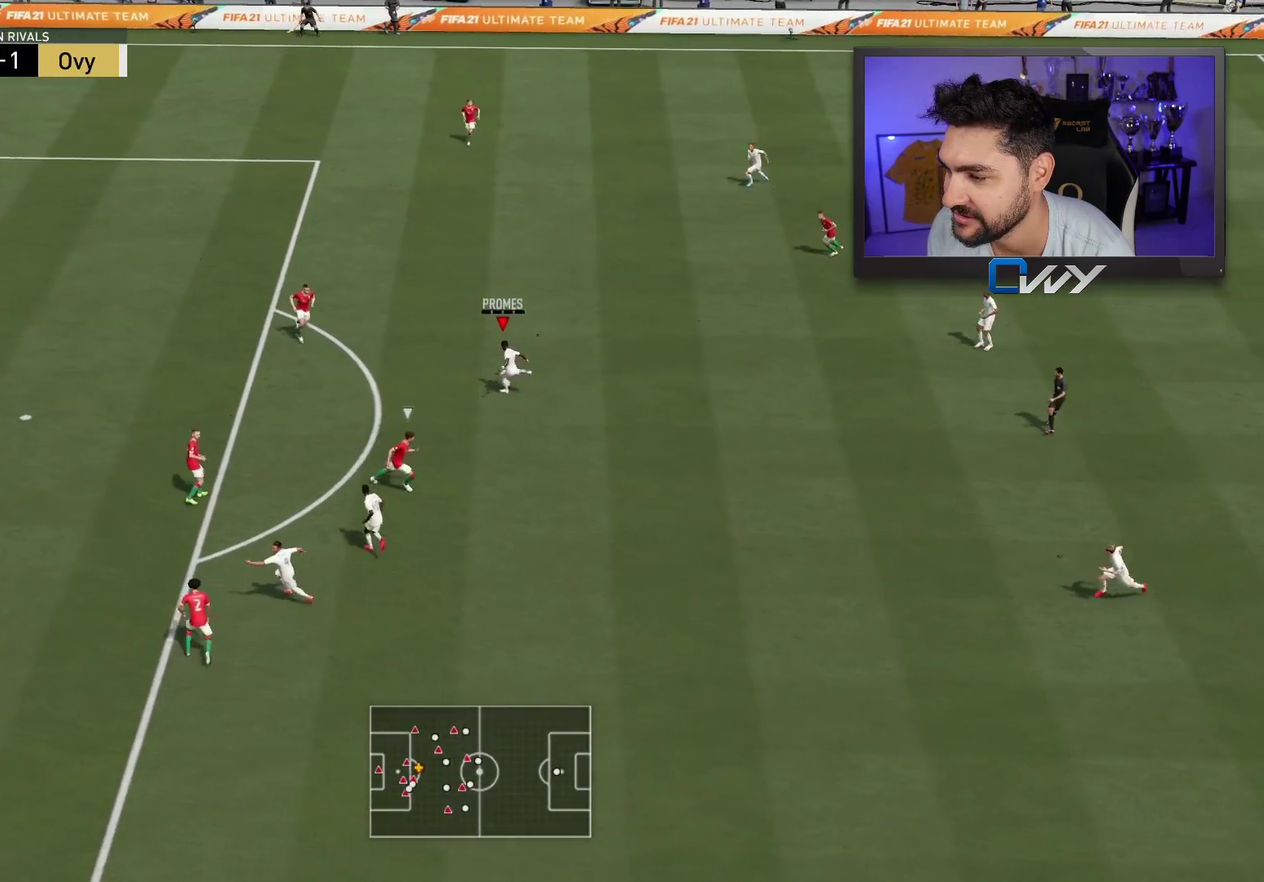
{"dt_ms": 400, "buttons": [], "left_stick": "center", "right_stick": "up-right", "events": []}